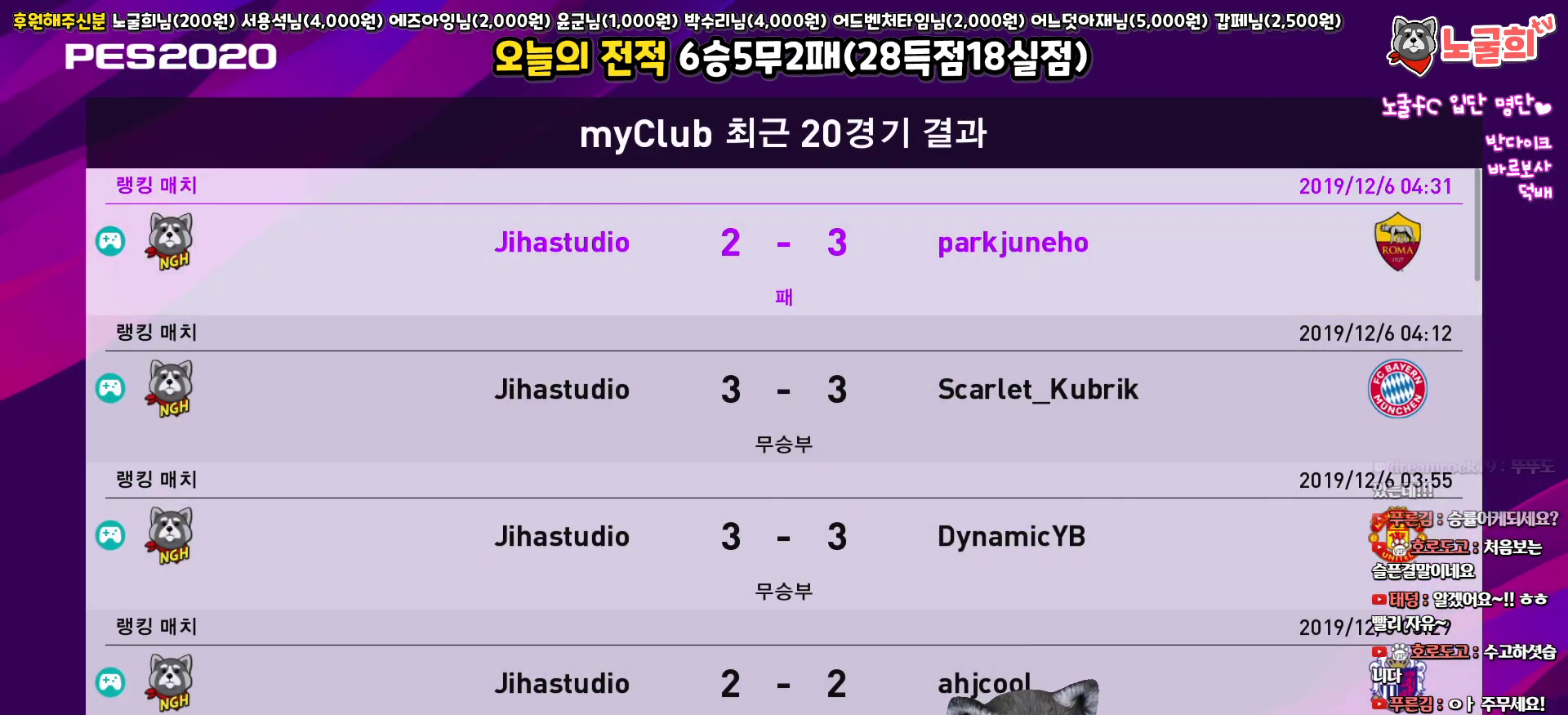
Gameplay with a controller (PlayStation layout); each line is a JSON object with the inputs held at the frame after it. "events" lists button and stick changes between this image and that frame as [ms after this image, input, new state], when the widget could be followed in between.
{"buttons": ["DPAD_DOWN"], "left_stick": "center", "right_stick": "center", "events": [[100, "DPAD_DOWN", "down"]]}
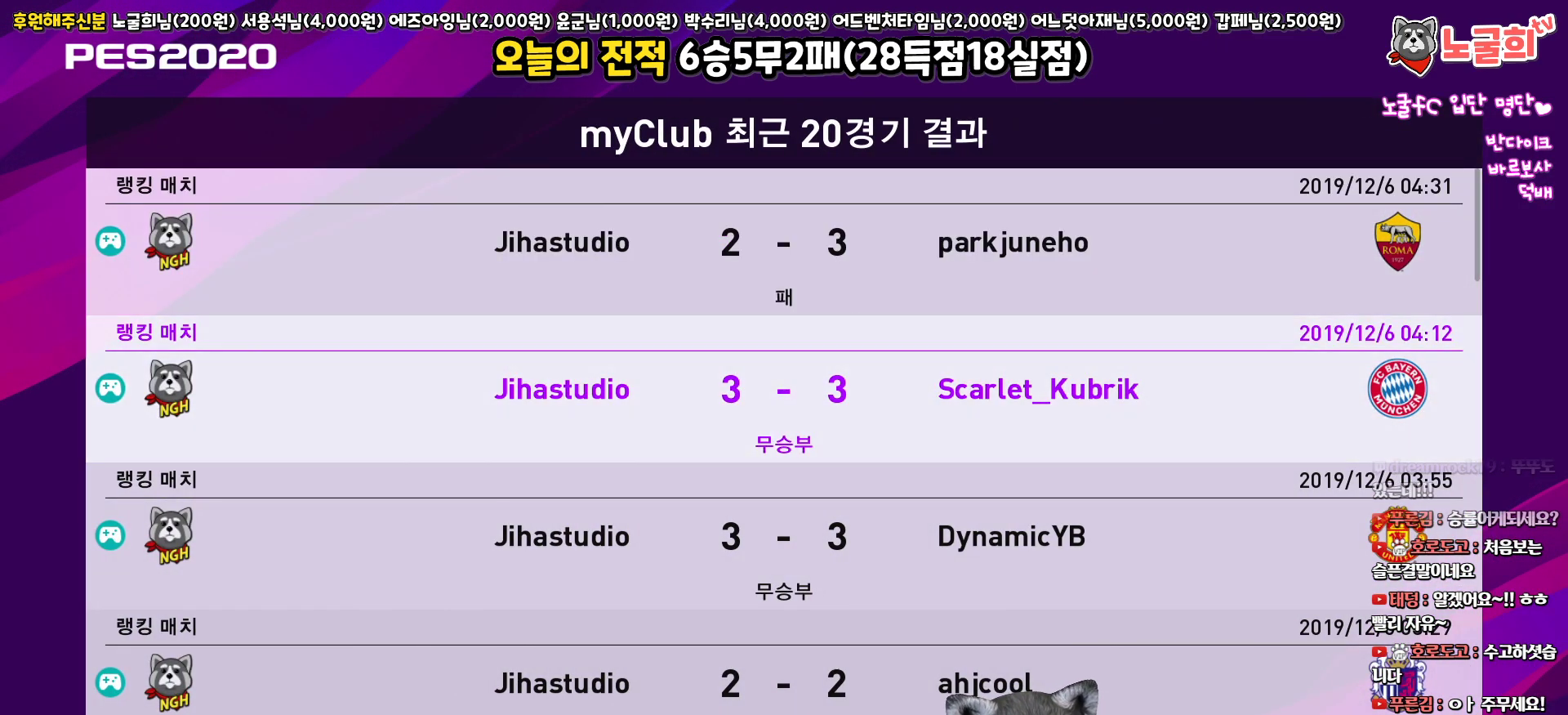
{"buttons": [], "left_stick": "center", "right_stick": "center", "events": [[33, "DPAD_DOWN", "up"], [317, "DPAD_DOWN", "down"], [417, "DPAD_DOWN", "up"]]}
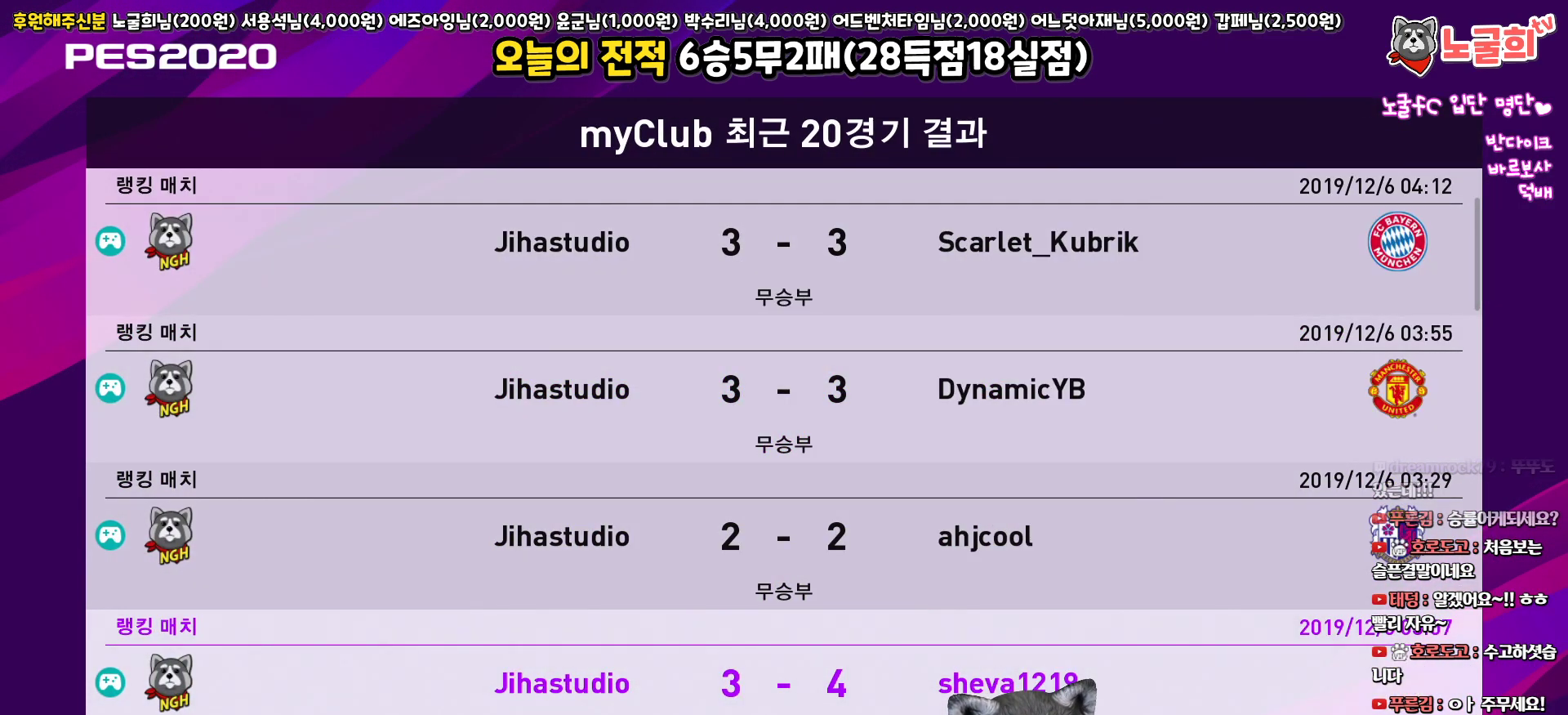
{"buttons": [], "left_stick": "center", "right_stick": "center", "events": [[33, "DPAD_DOWN", "down"], [150, "DPAD_DOWN", "up"]]}
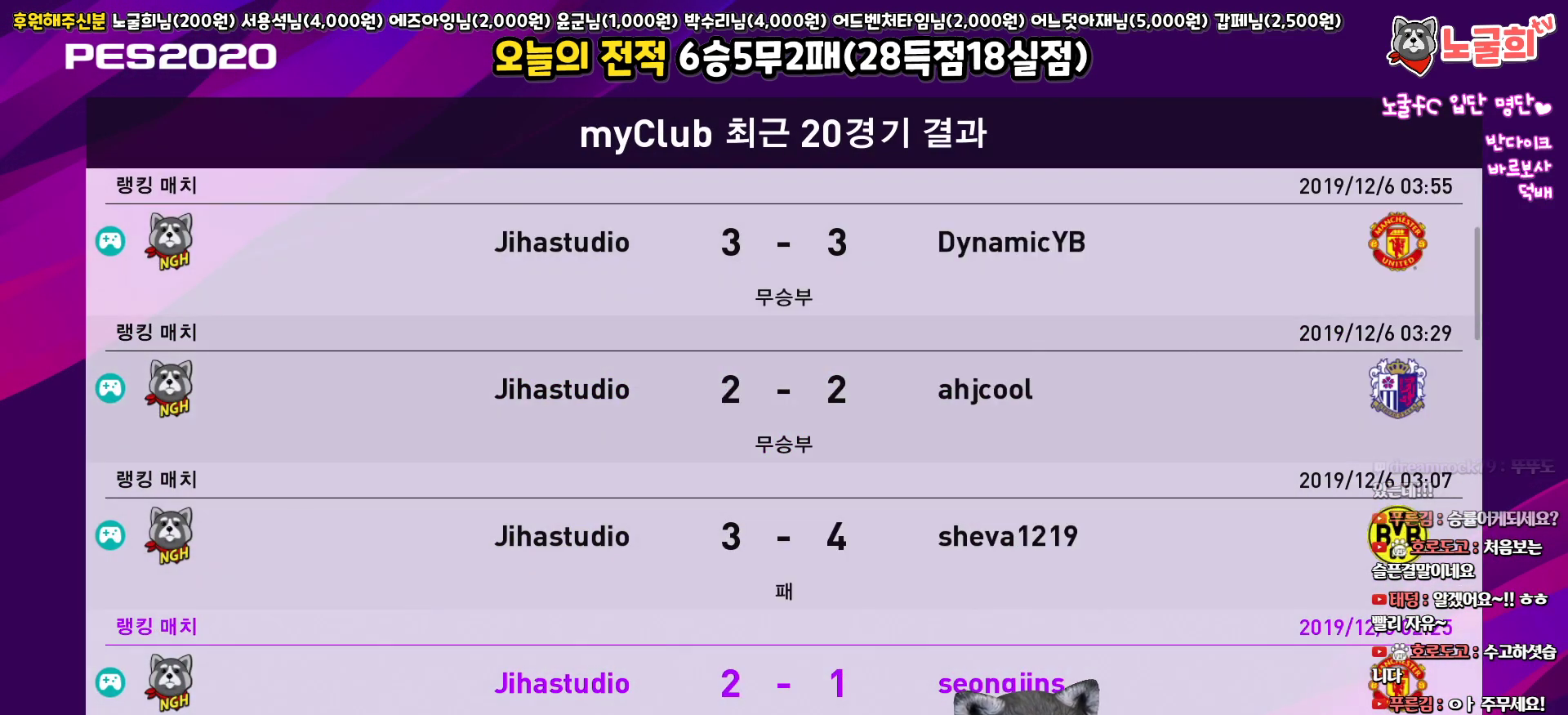
{"buttons": [], "left_stick": "center", "right_stick": "center", "events": [[50, "DPAD_DOWN", "down"], [167, "DPAD_DOWN", "up"], [300, "DPAD_DOWN", "down"], [383, "DPAD_DOWN", "up"]]}
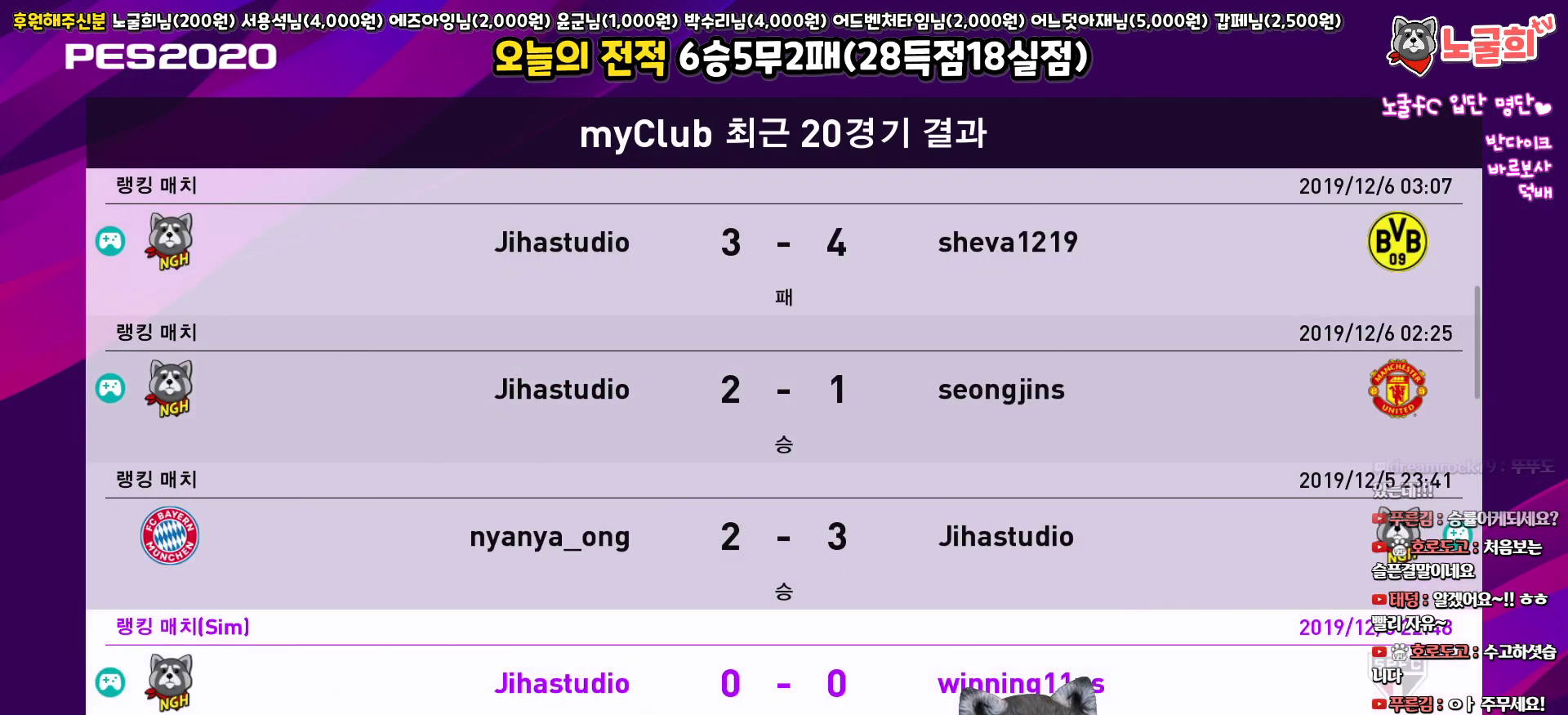
{"buttons": [], "left_stick": "center", "right_stick": "center", "events": []}
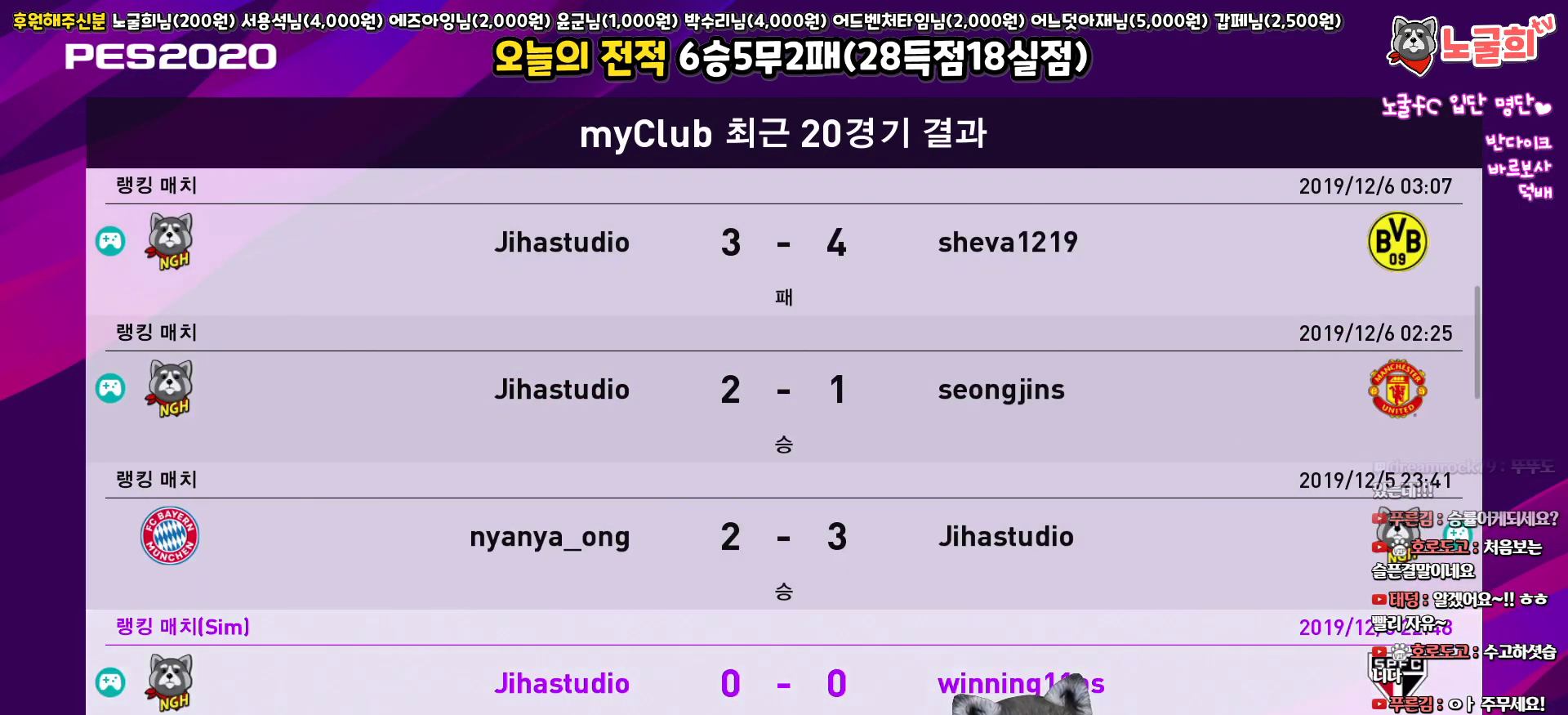
{"buttons": ["DPAD_UP"], "left_stick": "center", "right_stick": "center", "events": [[267, "DPAD_UP", "down"]]}
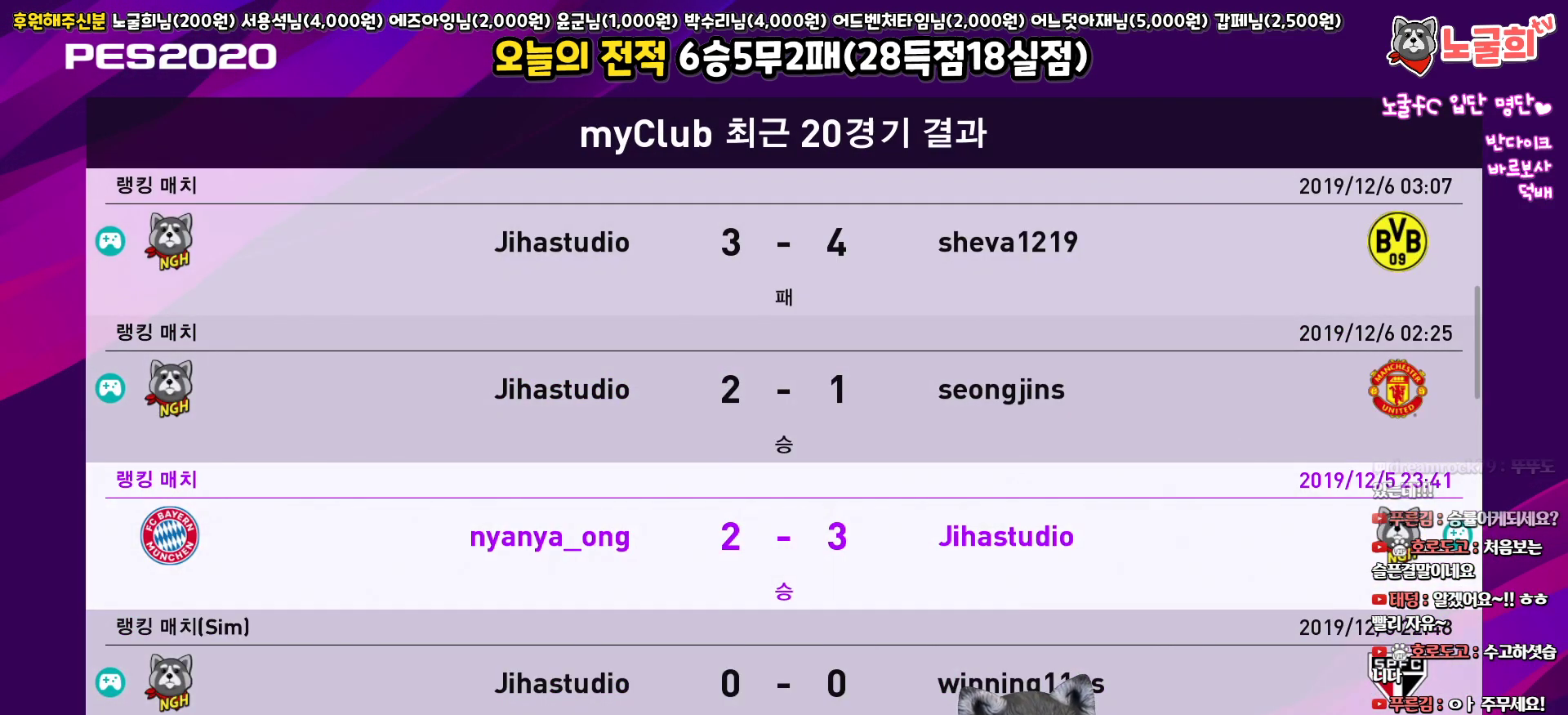
{"buttons": ["DPAD_UP"], "left_stick": "center", "right_stick": "center", "events": []}
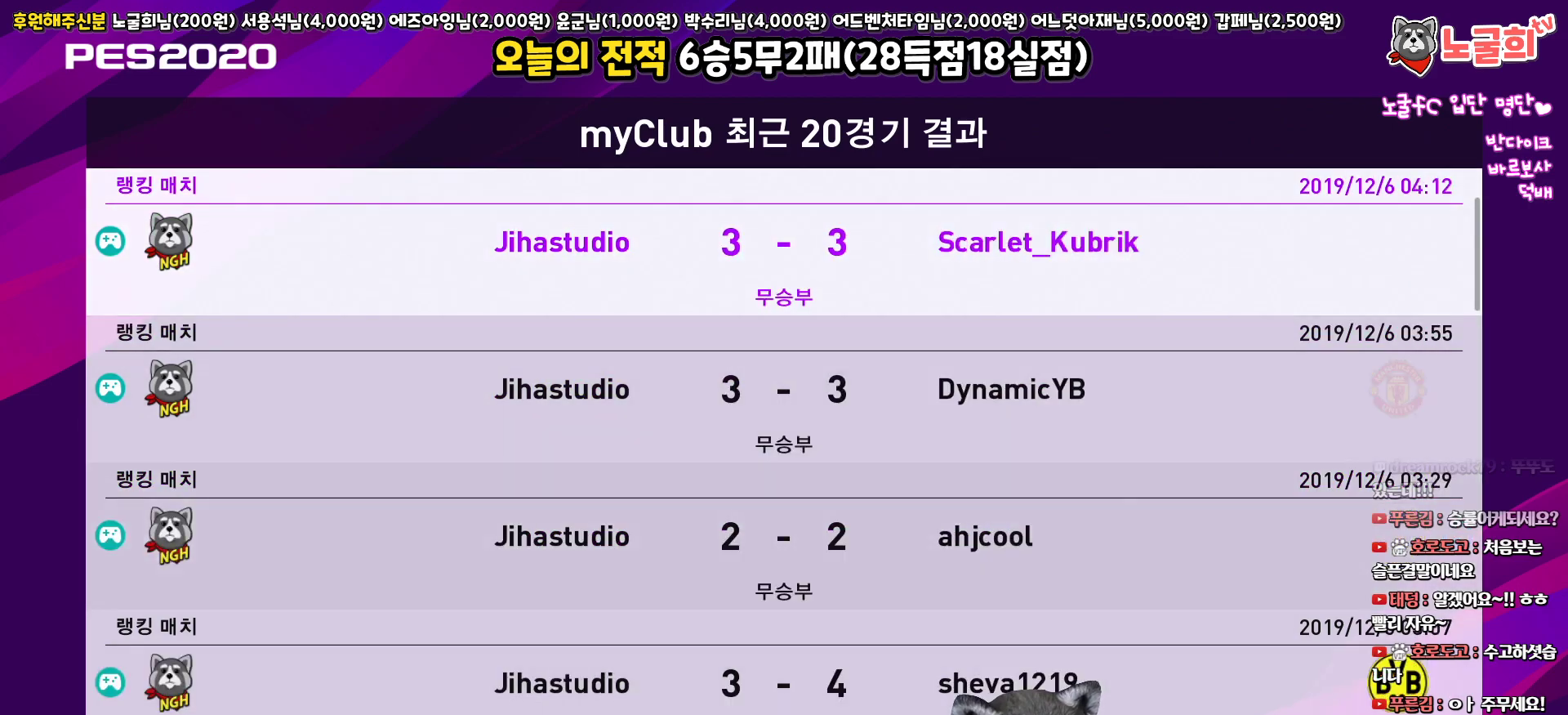
{"buttons": ["DPAD_UP"], "left_stick": "center", "right_stick": "center", "events": []}
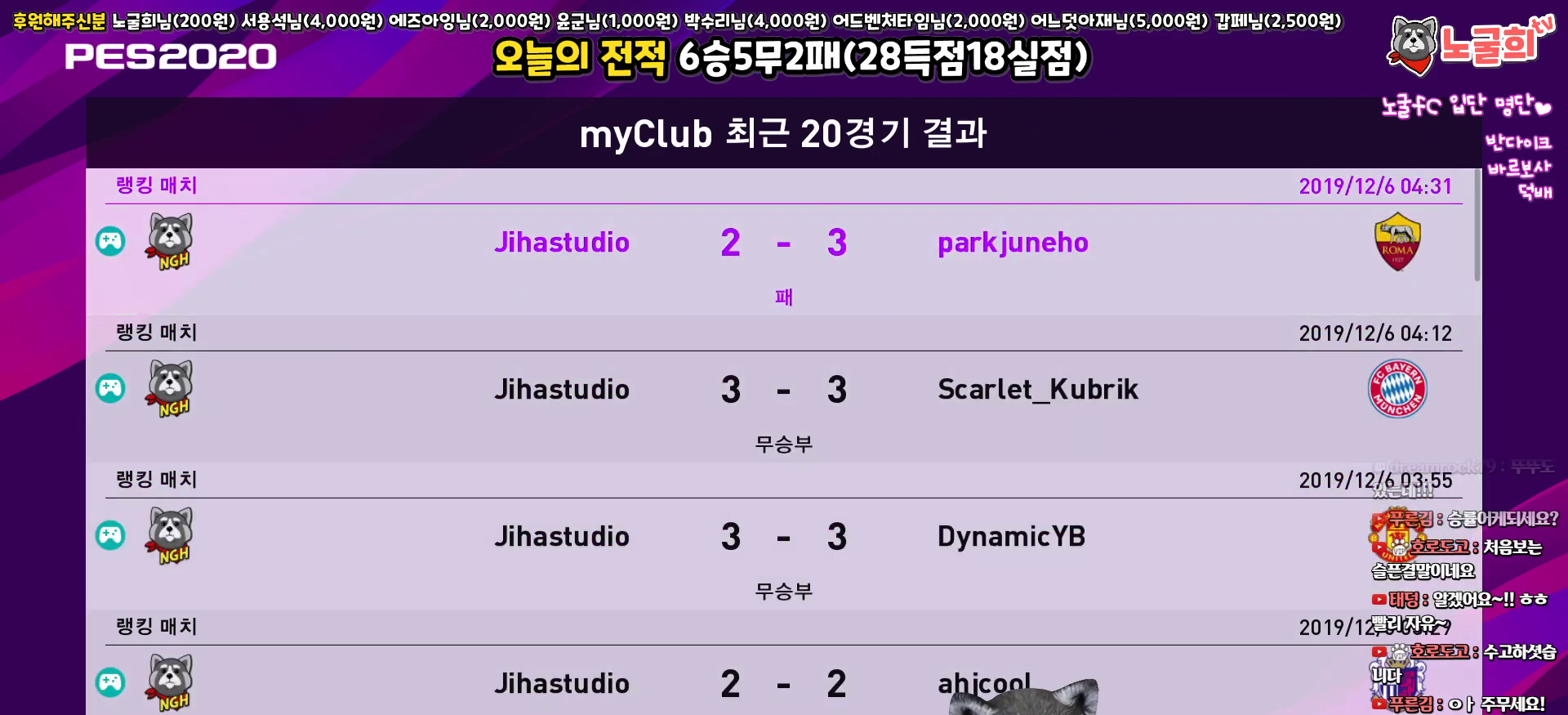
{"buttons": ["CROSS"], "left_stick": "center", "right_stick": "center", "events": [[200, "DPAD_UP", "up"], [467, "CROSS", "down"]]}
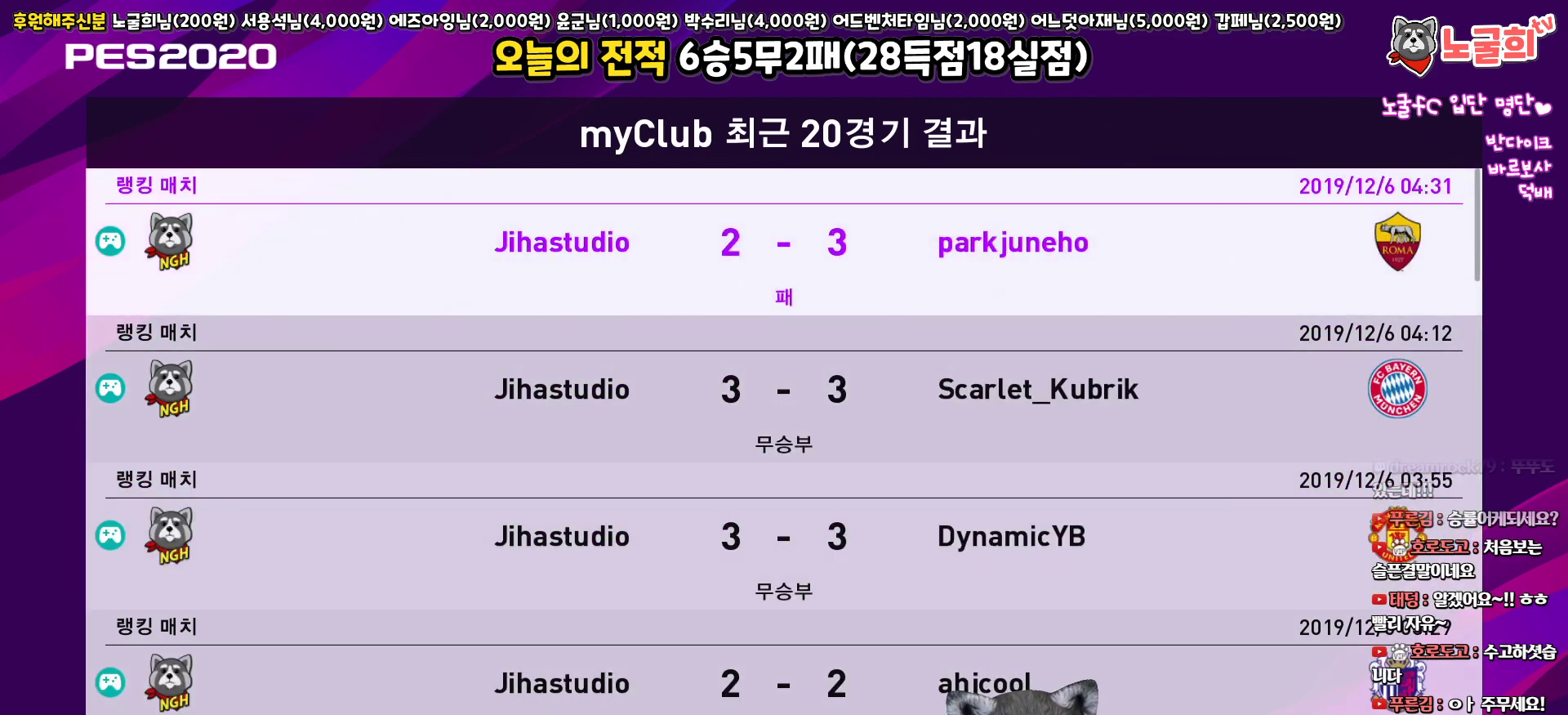
{"buttons": [], "left_stick": "center", "right_stick": "center", "events": [[167, "CROSS", "up"]]}